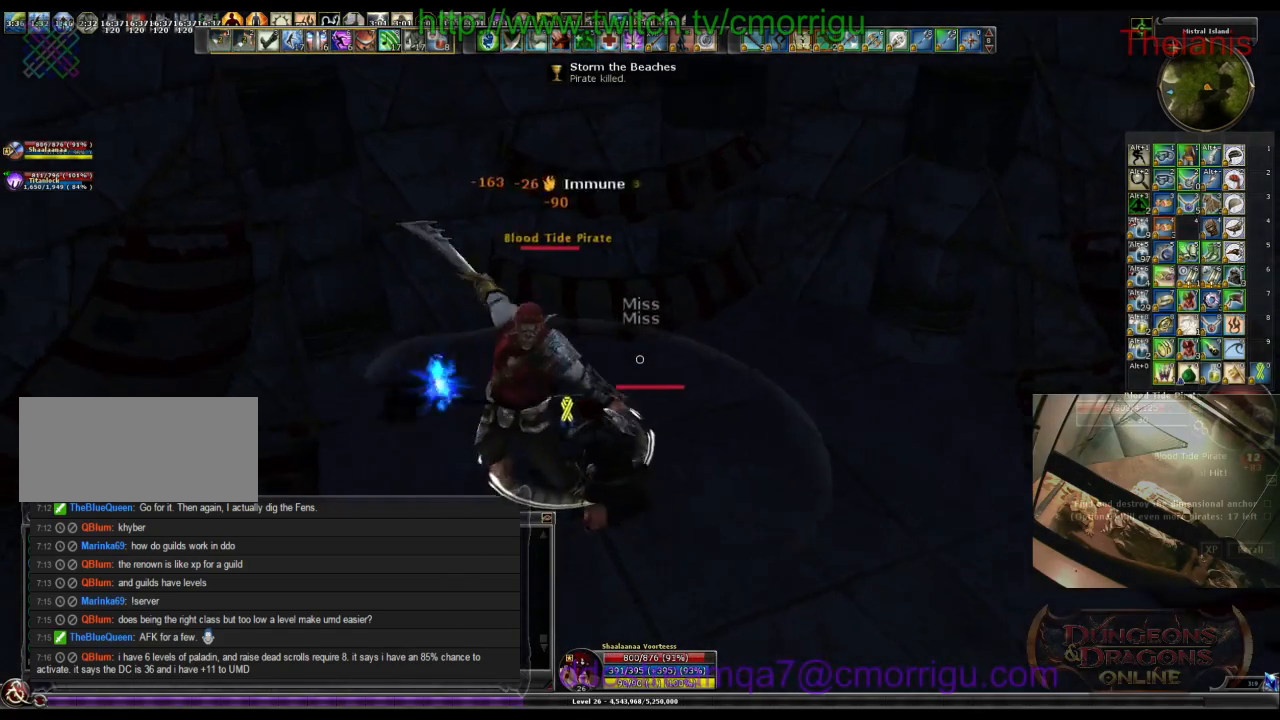
Gameplay with keyboard; each line is a JSON object with the keys held at the frame after it. "events" lists presses ("down") and releases ("up") of ".", "/", "0", "1", "2", "3", "4", "5", "6", "7", "8", "9", "a", "b", "backslash", "backspace", "c", "caps_lock", "comma", "ctrl_l", "ctrl_r", "d", "e", "equals", "escape", "f", "f1", "f10", "f11", "f12", "f2", "f3", "f4", "f5", "f6", "f7", "f8", "f9", "g", "h", "i", "j", "k", "l", "lbracket", "m", "minus", "n", "o", "p", "q", "quote", "r", "rbracket", "return", "s", "semicolon", "shift_l", "shift_r", "space", "t", "tab", "tilde", "u", "v", "w", "x", "y" and "z" between this image and that frame as [ms after this image, input, new state], when the widget could be followed in between. No other keys are recorded. Mouse input is not recorded.
{"keys": [], "events": [[67, "2", "down"], [233, "2", "up"]]}
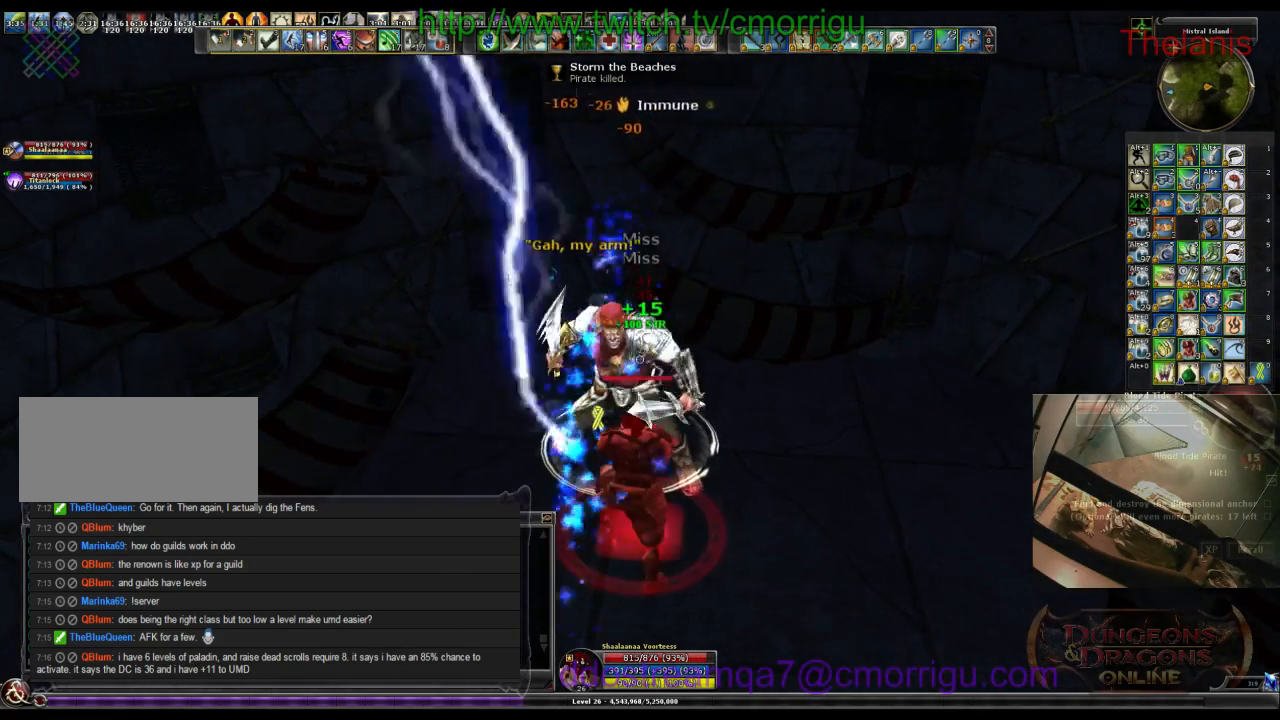
{"keys": [], "events": []}
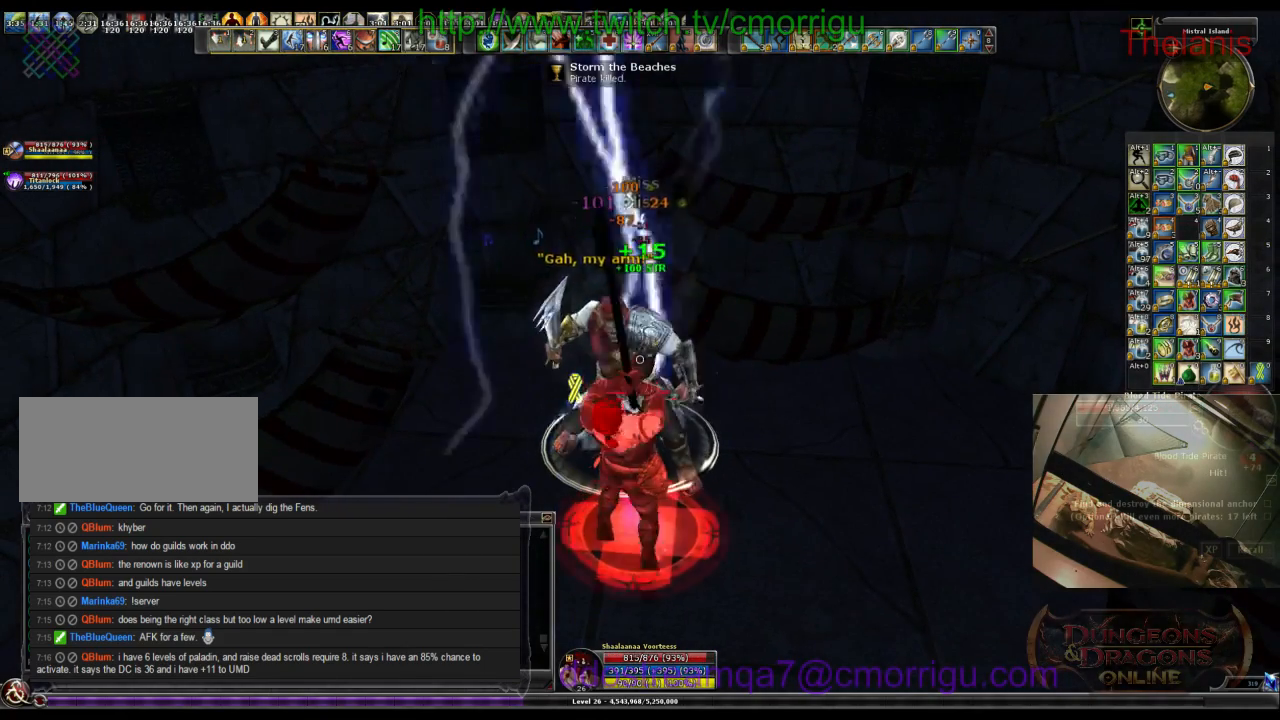
{"keys": [], "events": []}
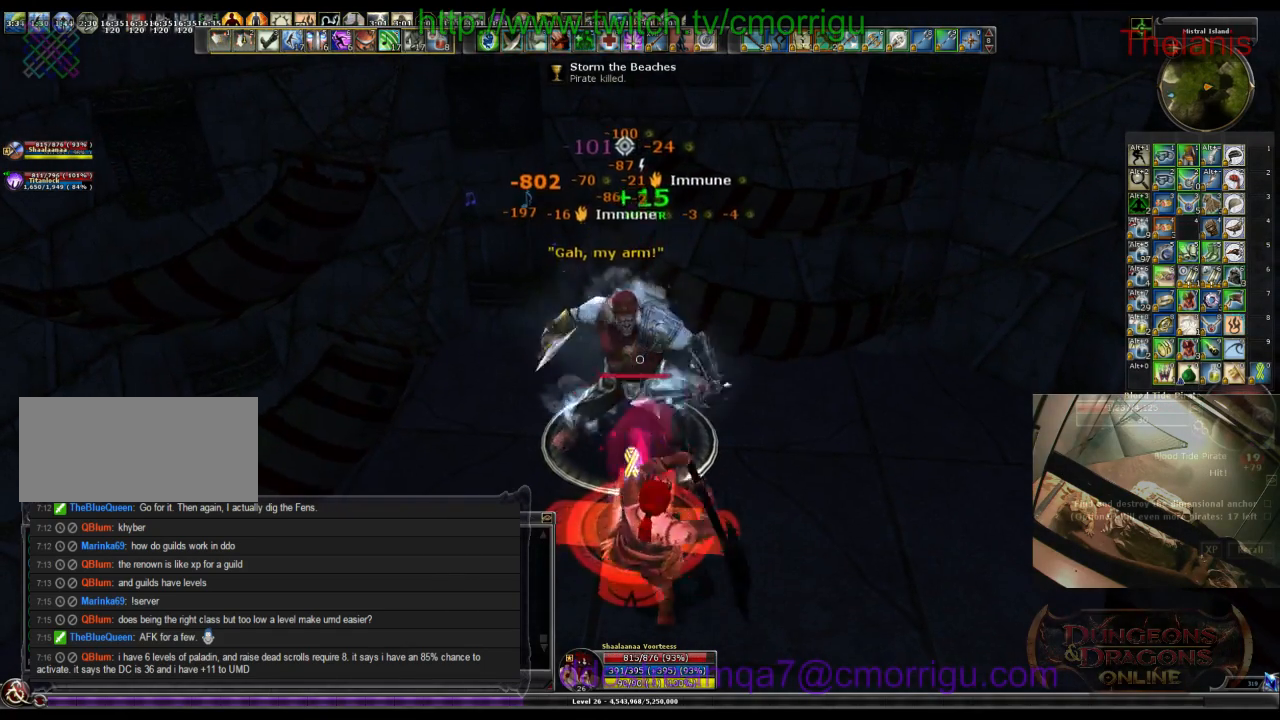
{"keys": [], "events": []}
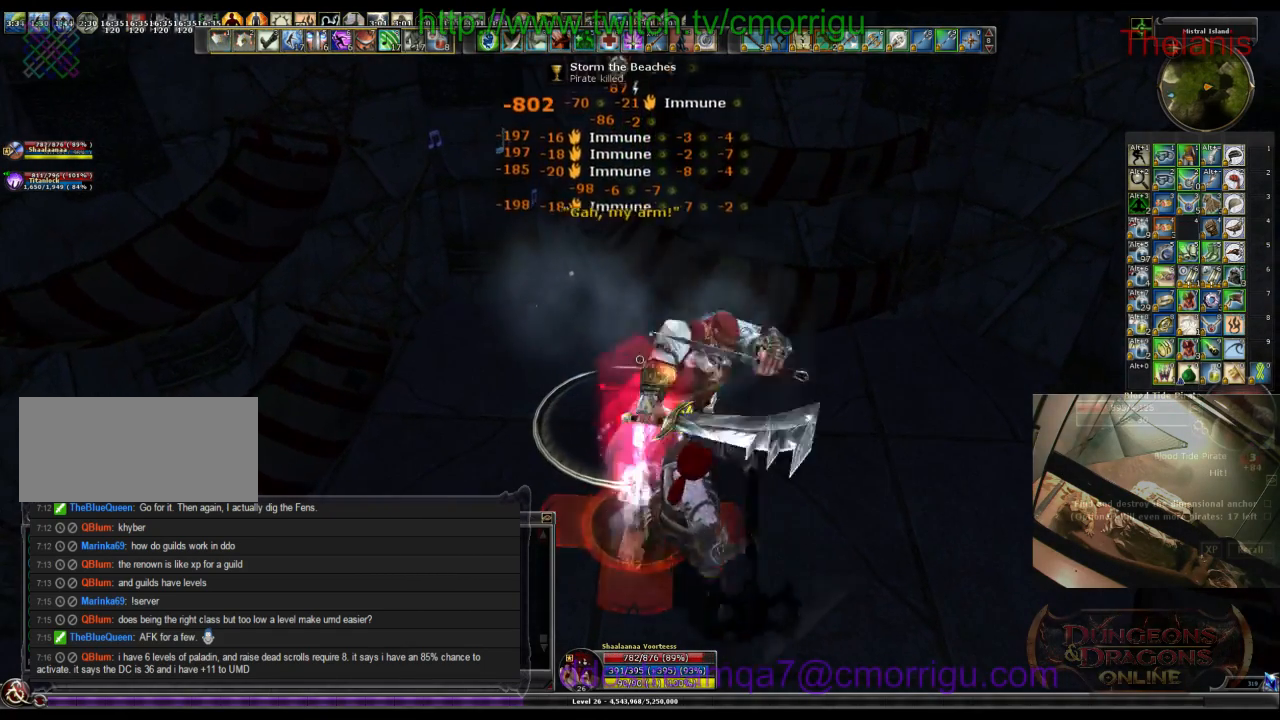
{"keys": [], "events": [[33, "1", "down"], [233, "1", "up"]]}
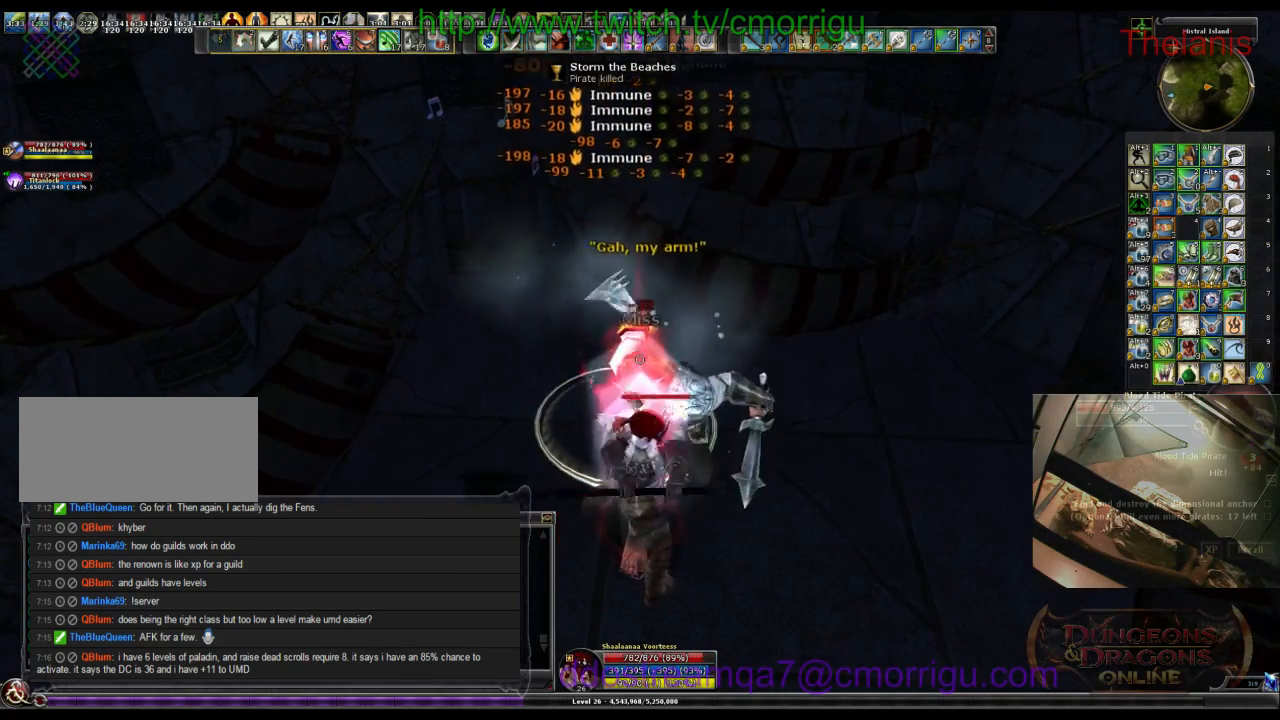
{"keys": [], "events": [[33, "2", "down"], [200, "2", "up"]]}
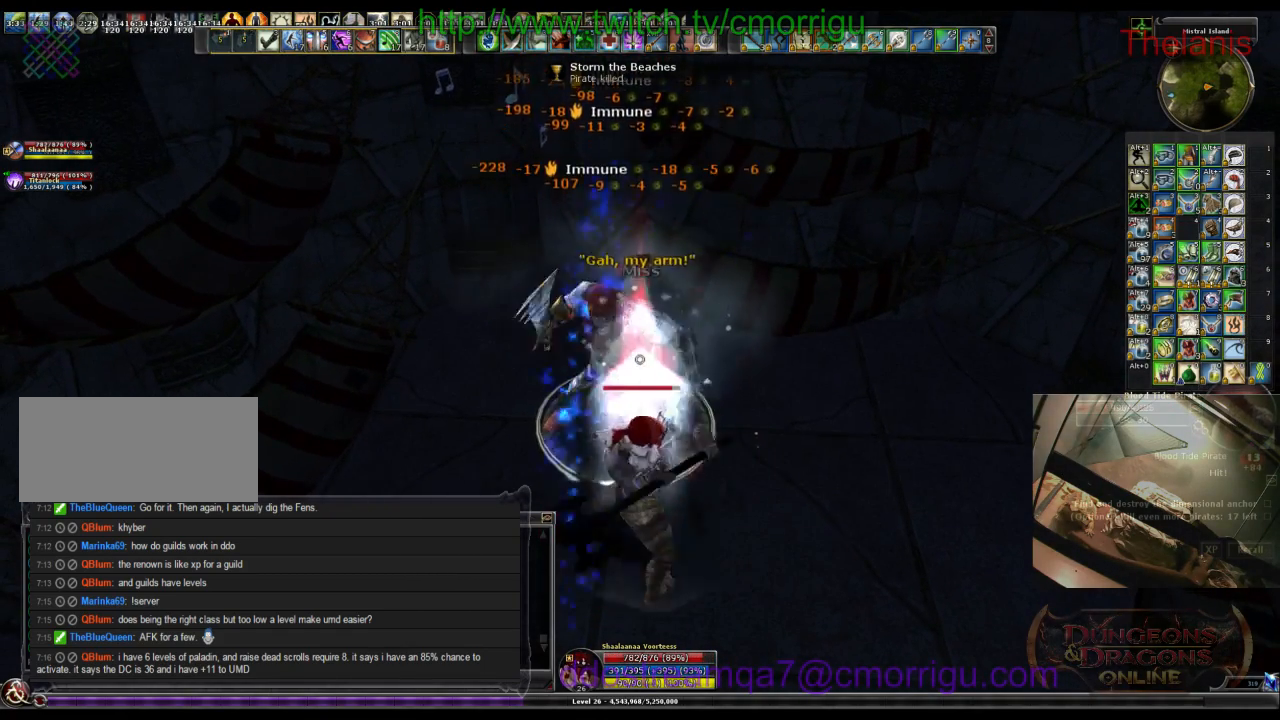
{"keys": [], "events": []}
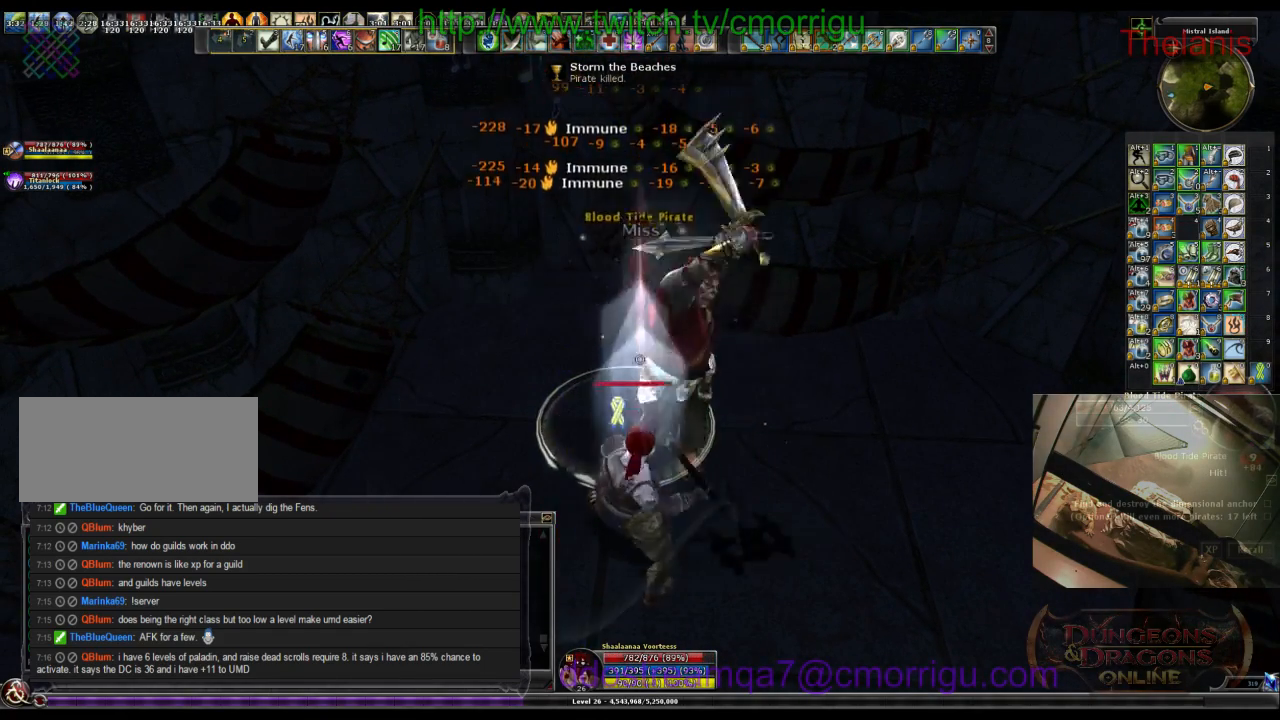
{"keys": [], "events": []}
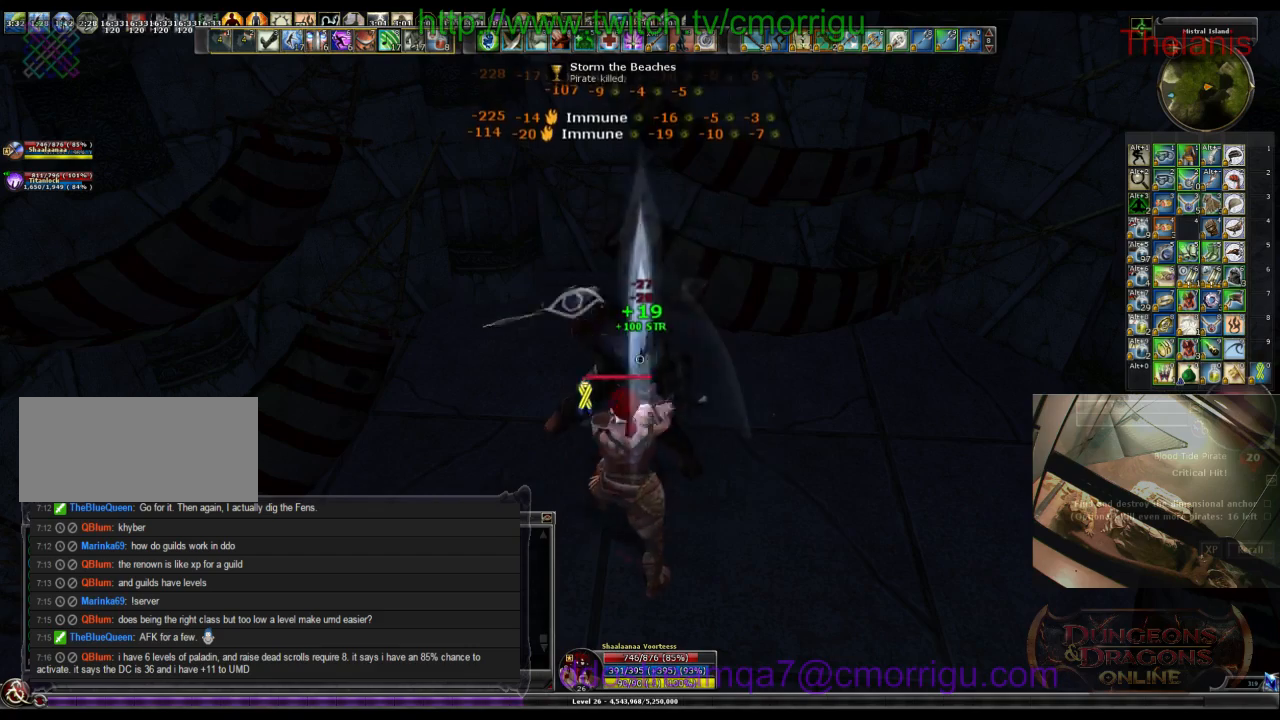
{"keys": [], "events": []}
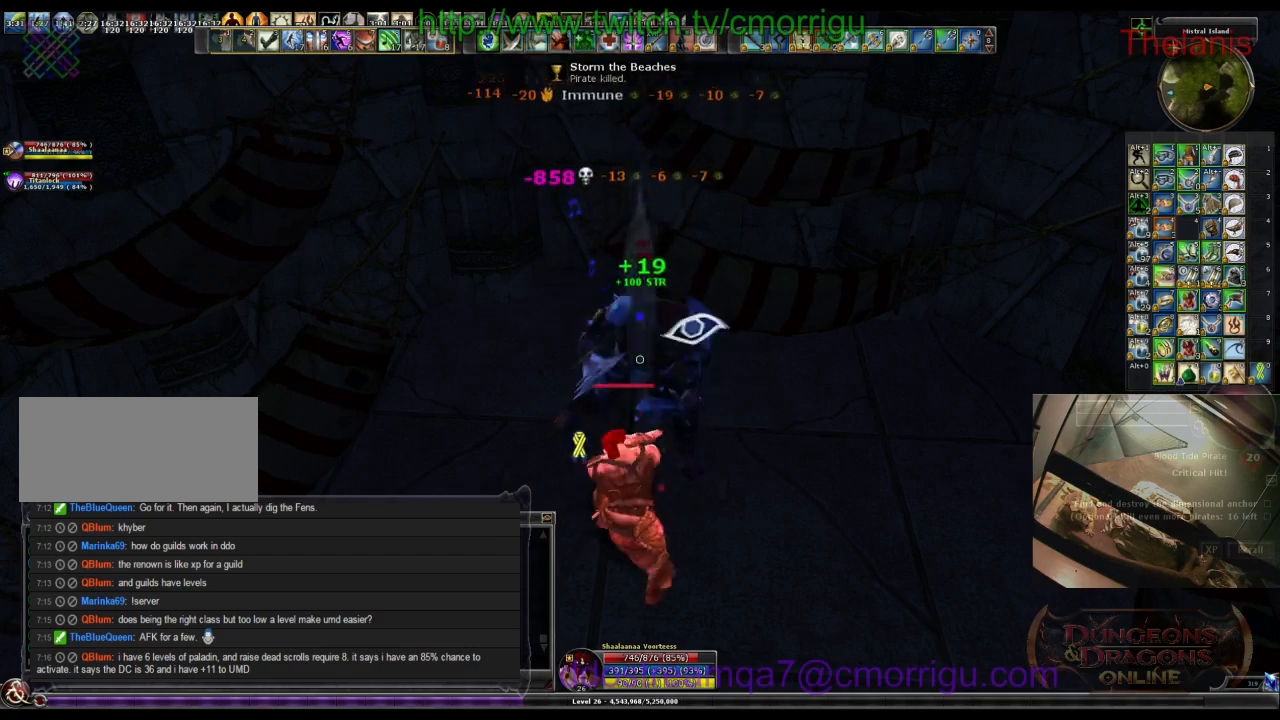
{"keys": ["w"], "events": [[167, "d", "down"], [433, "w", "down"], [467, "d", "up"]]}
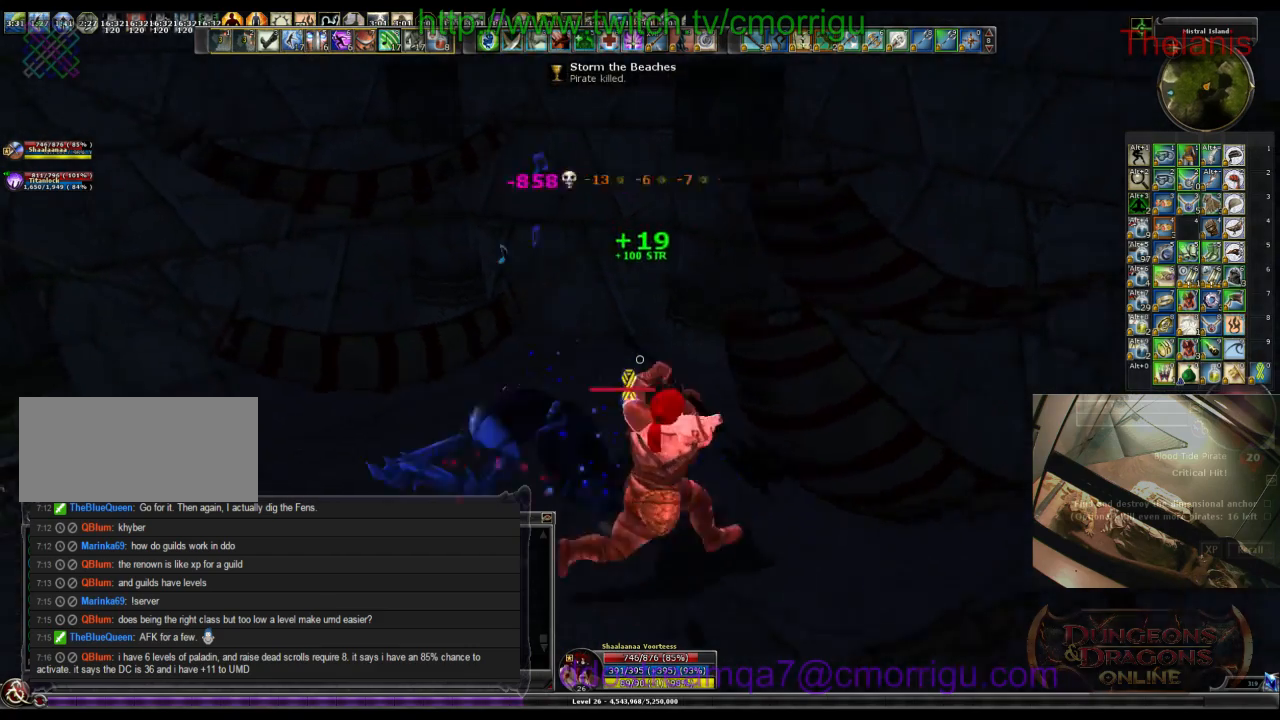
{"keys": ["d", "w"], "events": [[133, "w", "up"], [467, "w", "down"], [500, "d", "down"]]}
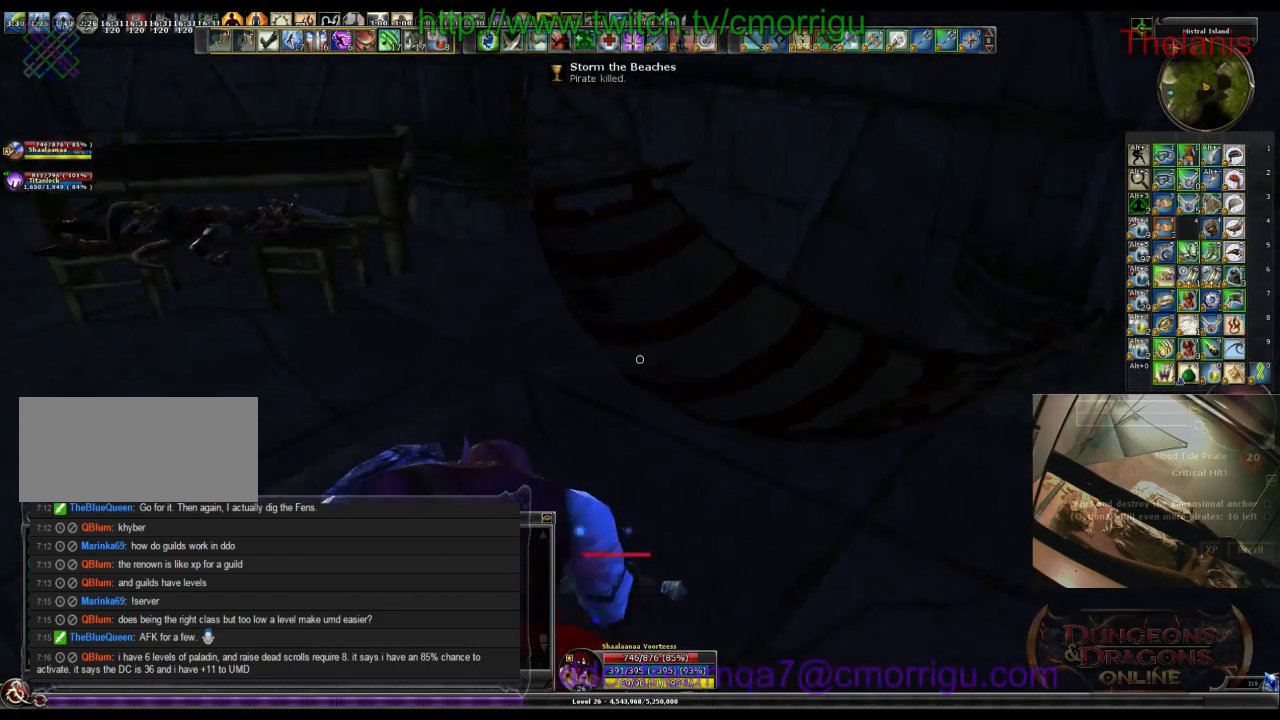
{"keys": [], "events": [[233, "d", "up"], [300, "w", "up"]]}
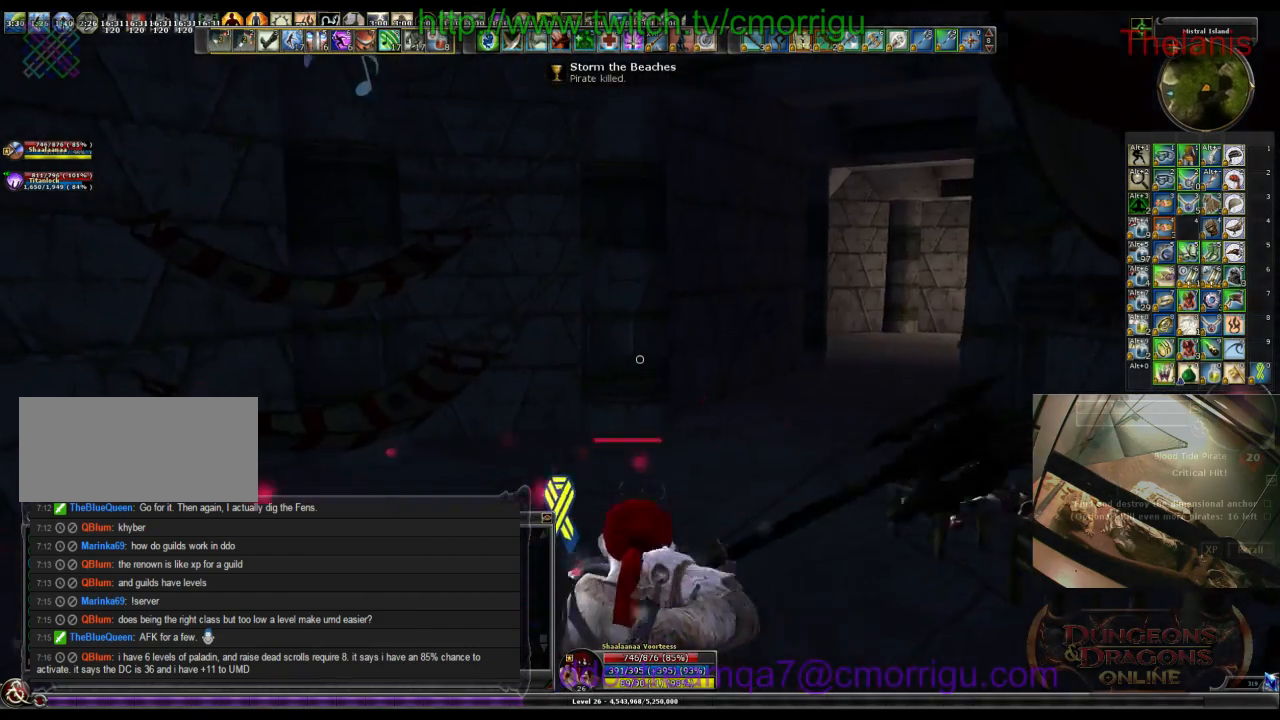
{"keys": ["a", "w"], "events": [[300, "a", "down"], [300, "w", "down"]]}
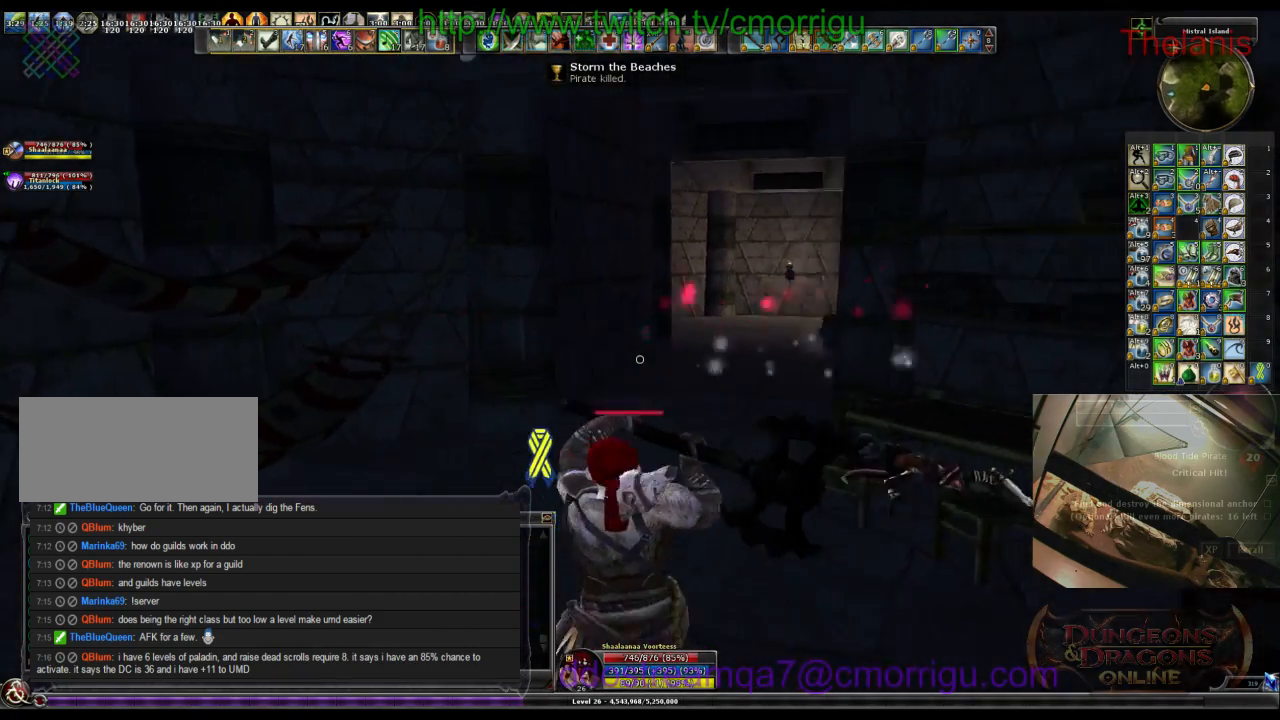
{"keys": ["w"], "events": [[33, "a", "up"]]}
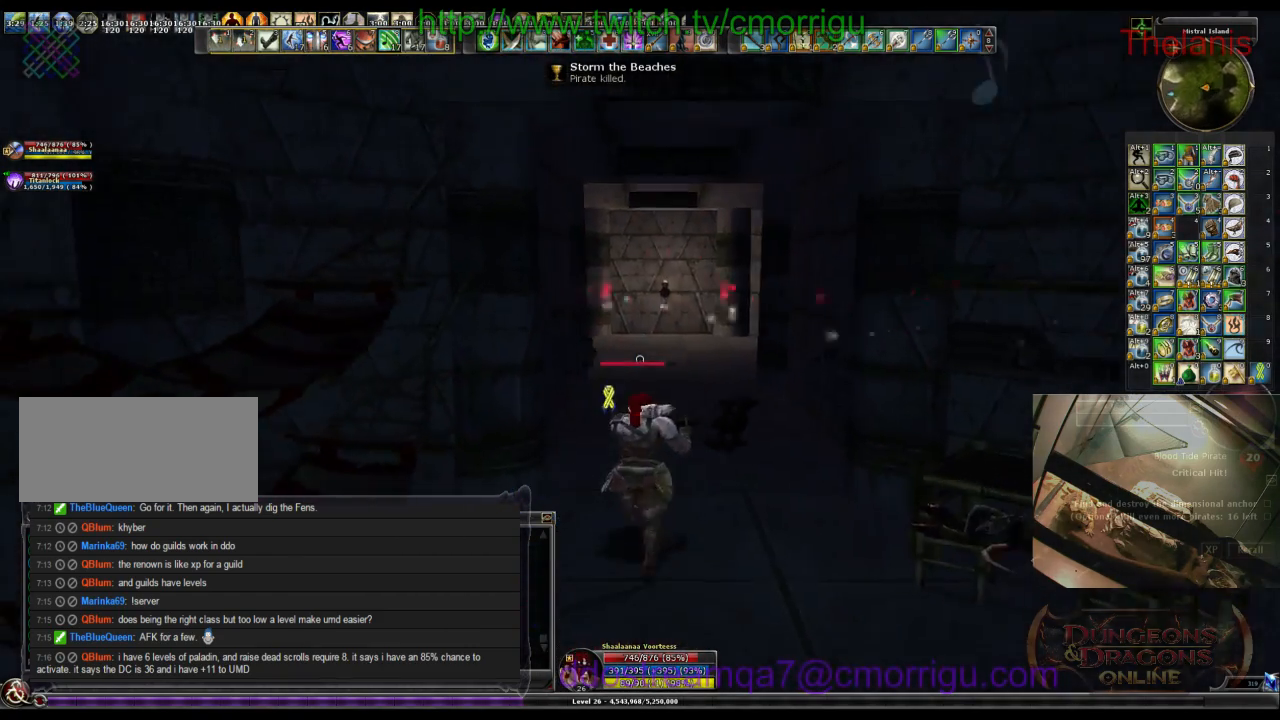
{"keys": ["w"], "events": []}
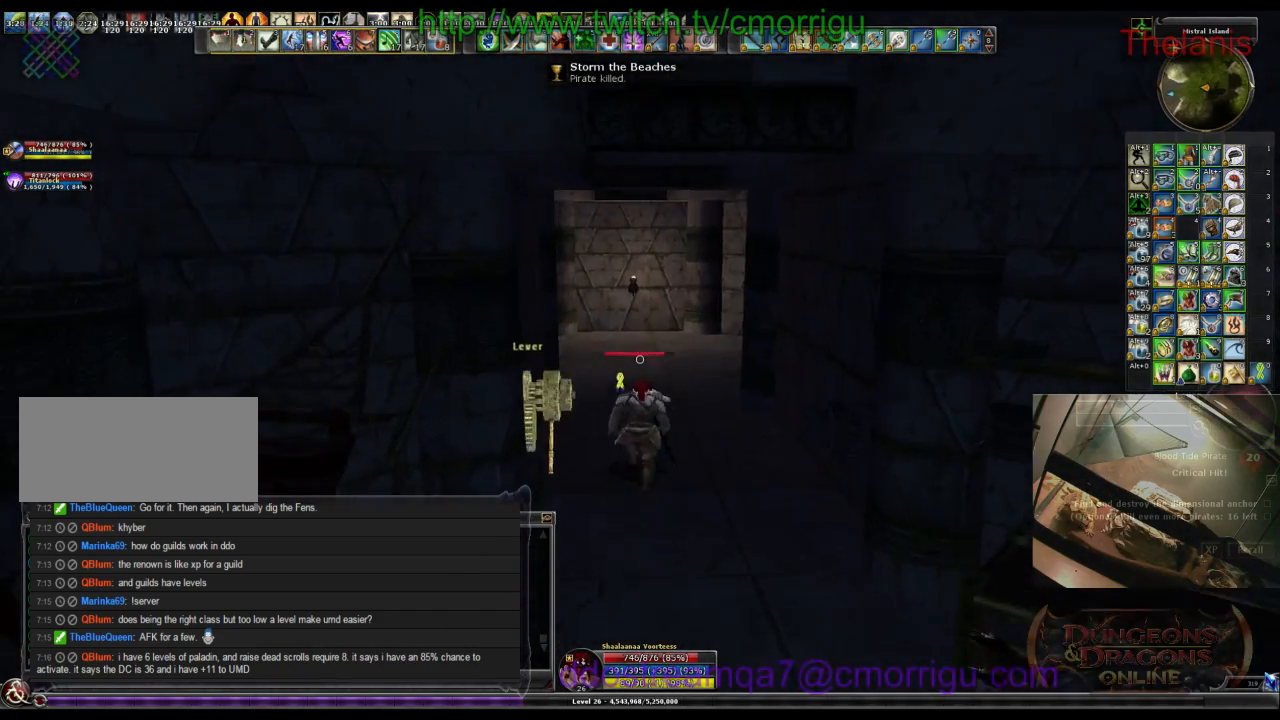
{"keys": [], "events": [[267, "w", "up"]]}
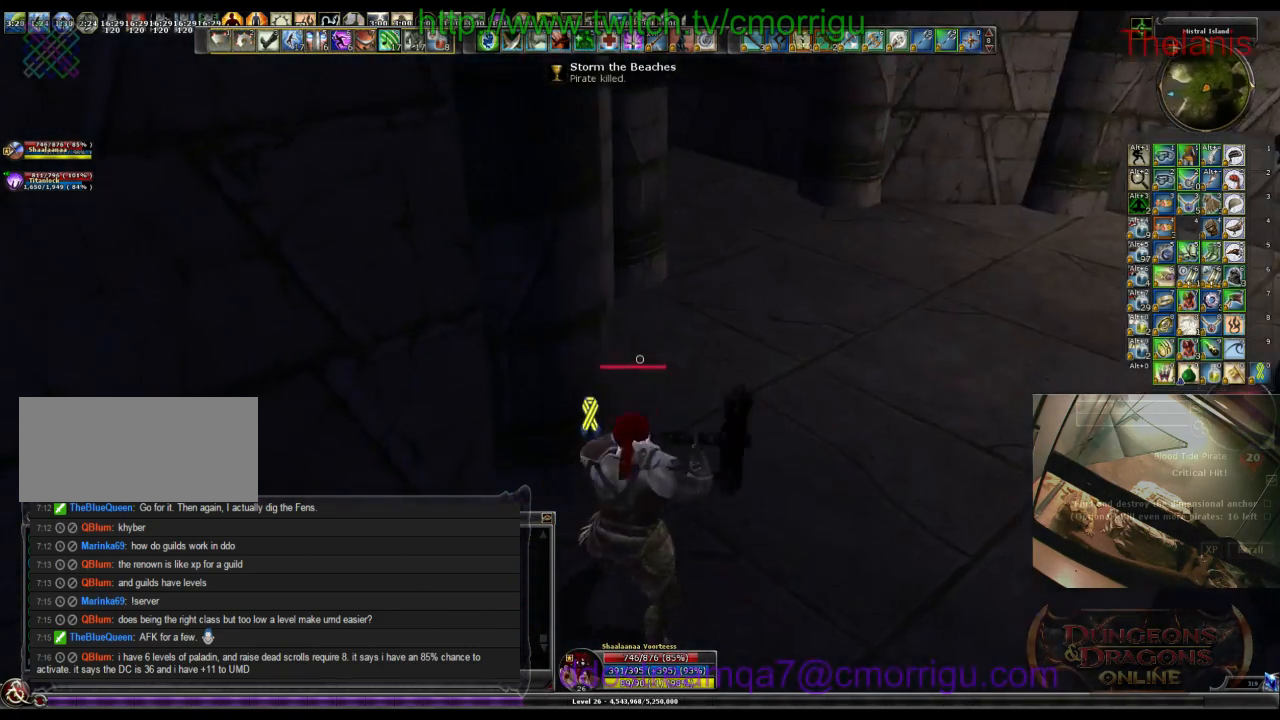
{"keys": ["w"], "events": [[200, "w", "down"]]}
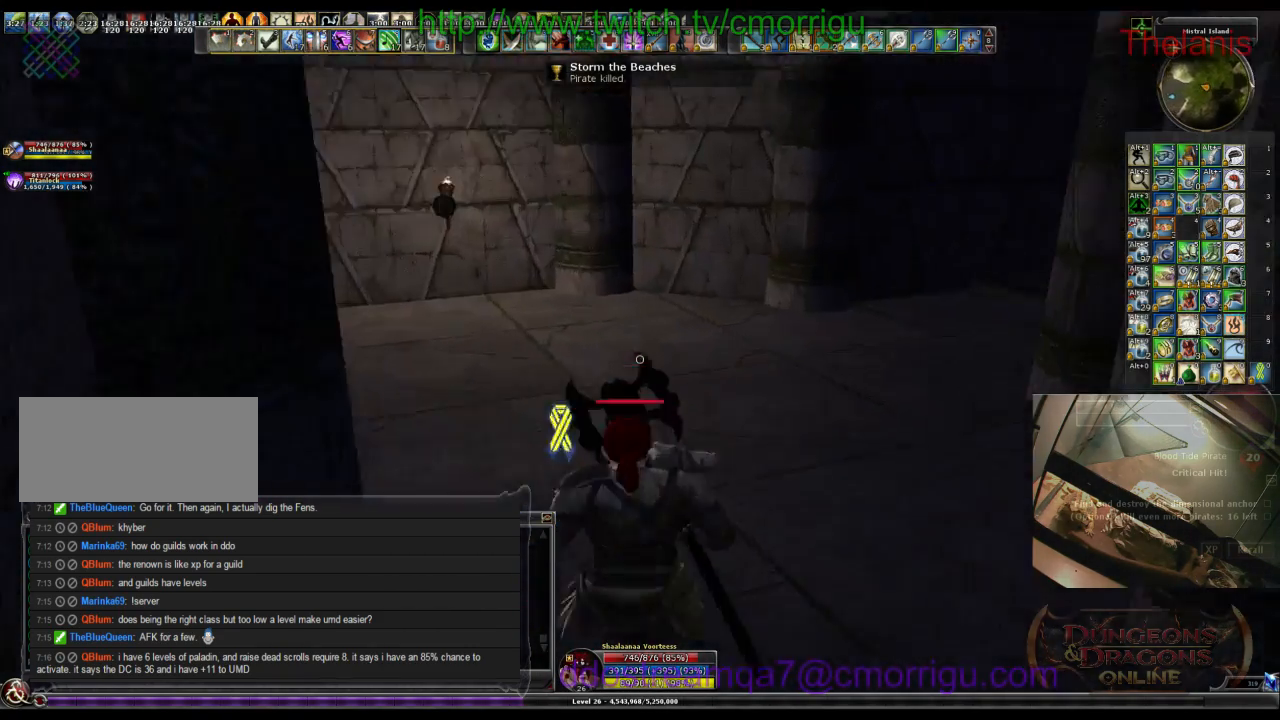
{"keys": ["a", "w"], "events": [[33, "a", "down"]]}
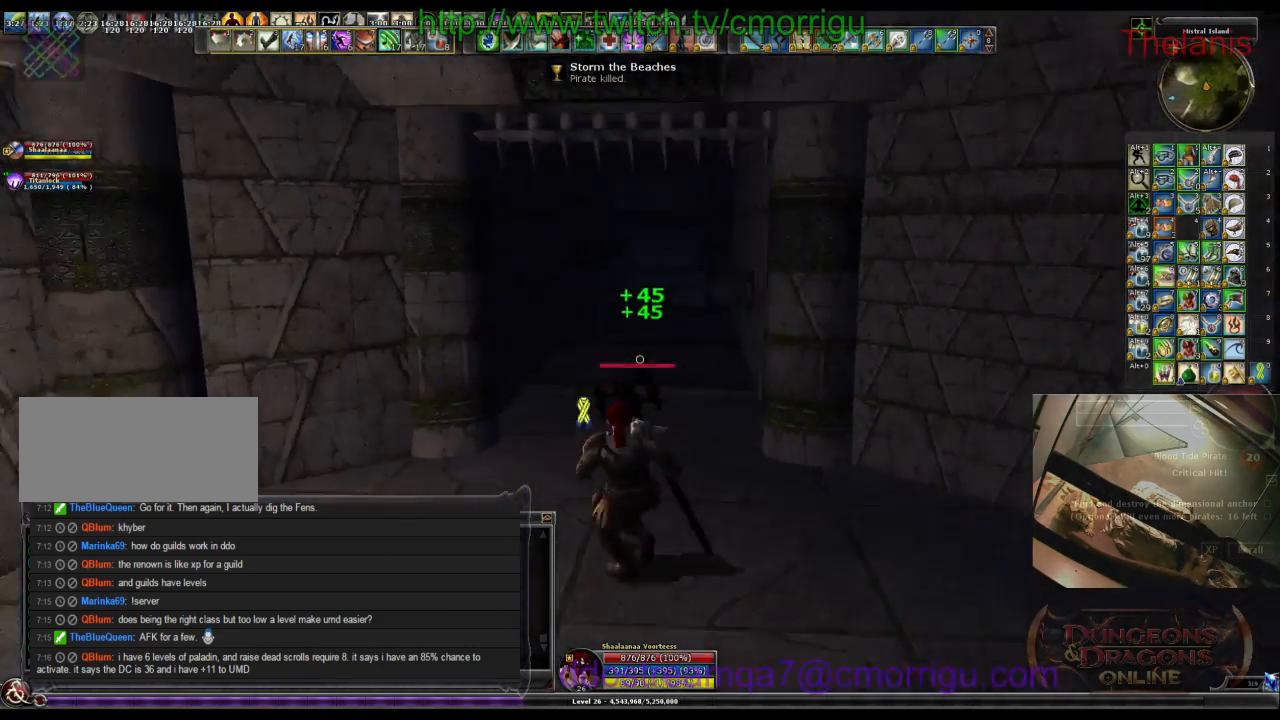
{"keys": ["w"], "events": [[67, "a", "up"]]}
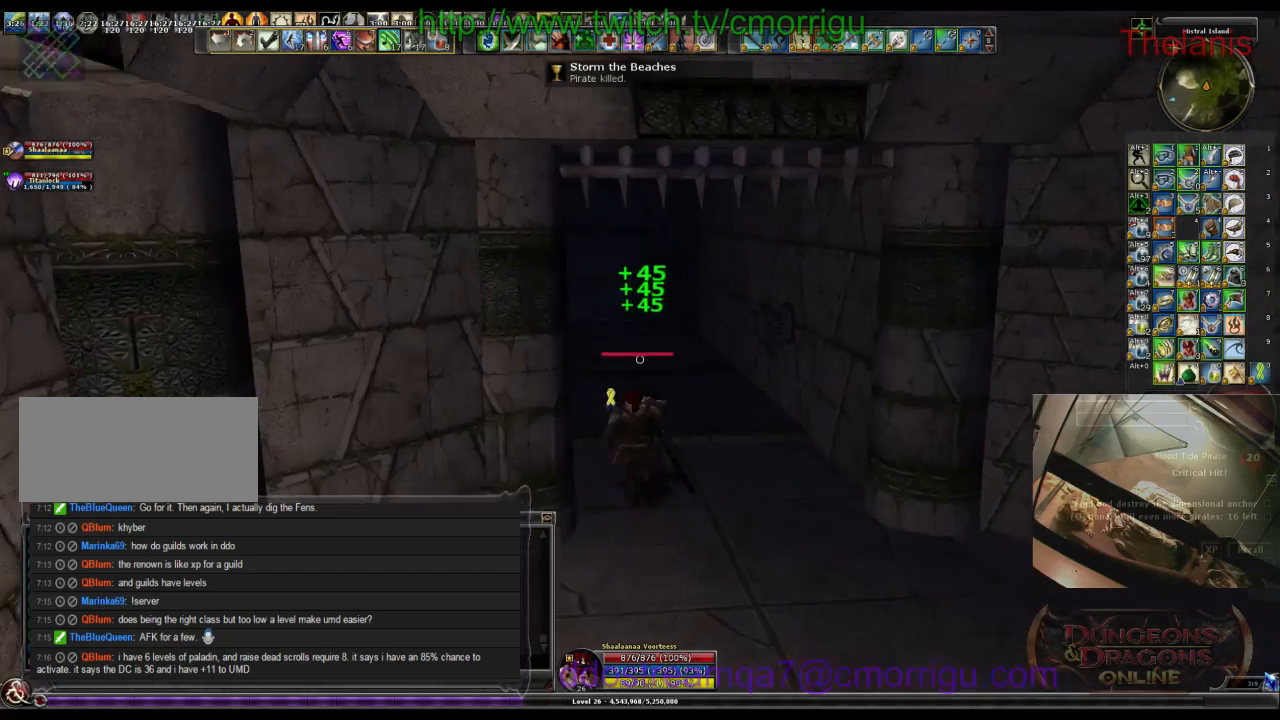
{"keys": ["w"], "events": [[67, "d", "down"], [267, "d", "up"]]}
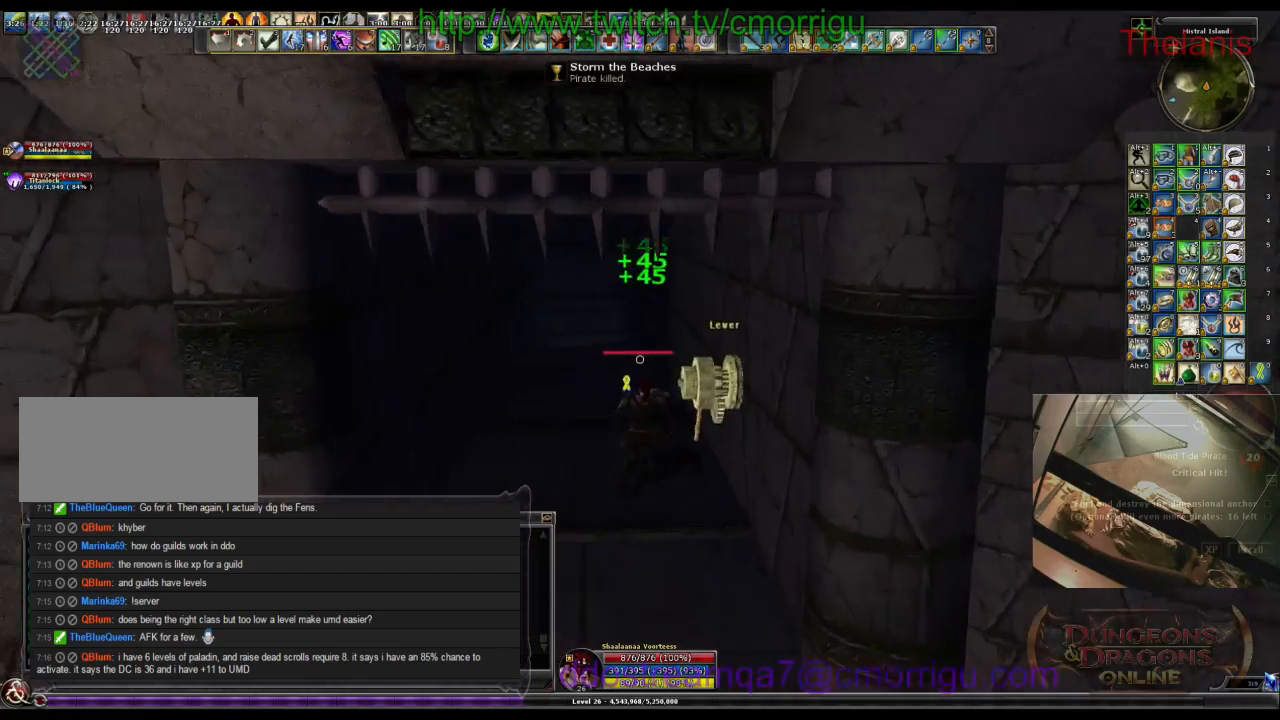
{"keys": ["w"], "events": []}
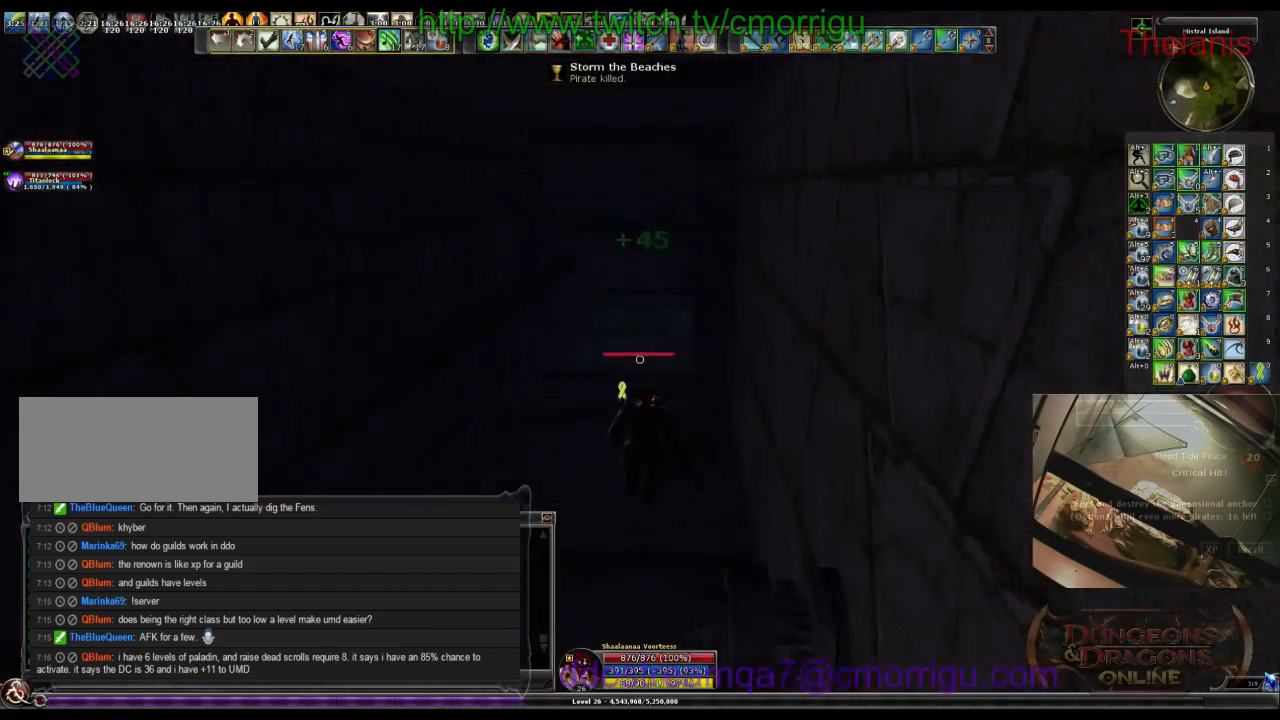
{"keys": ["w"], "events": []}
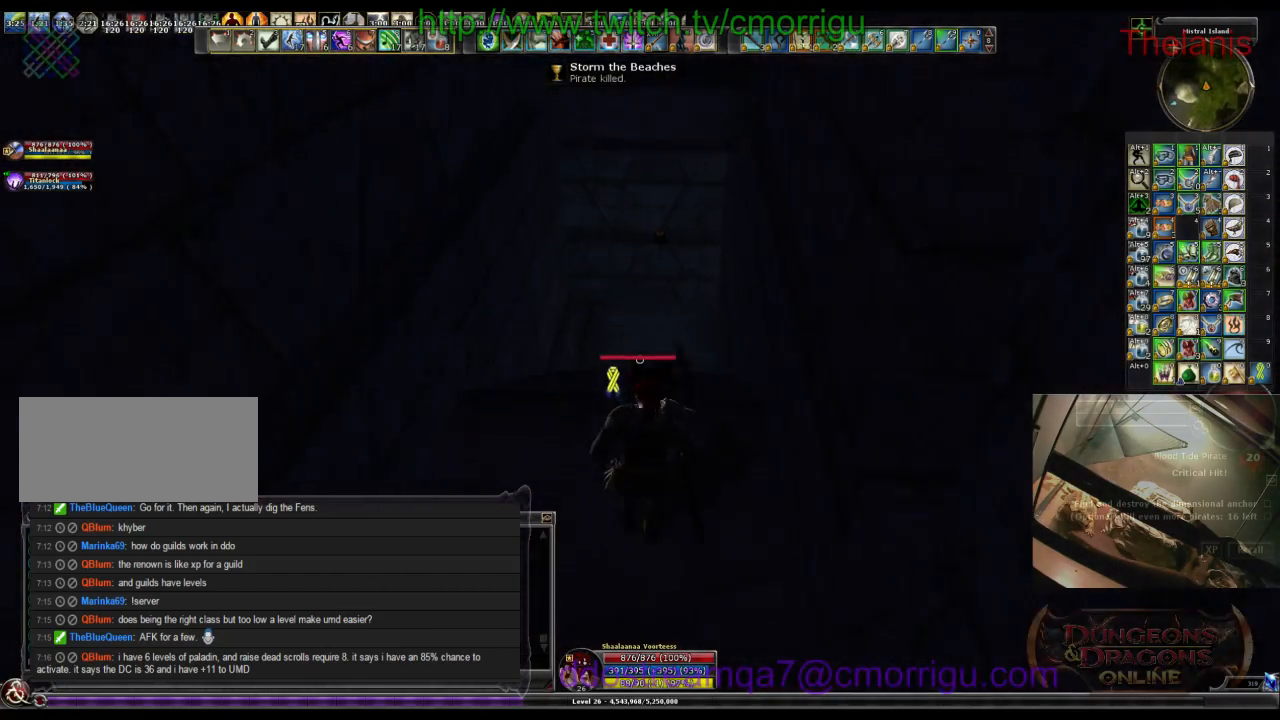
{"keys": ["w"], "events": []}
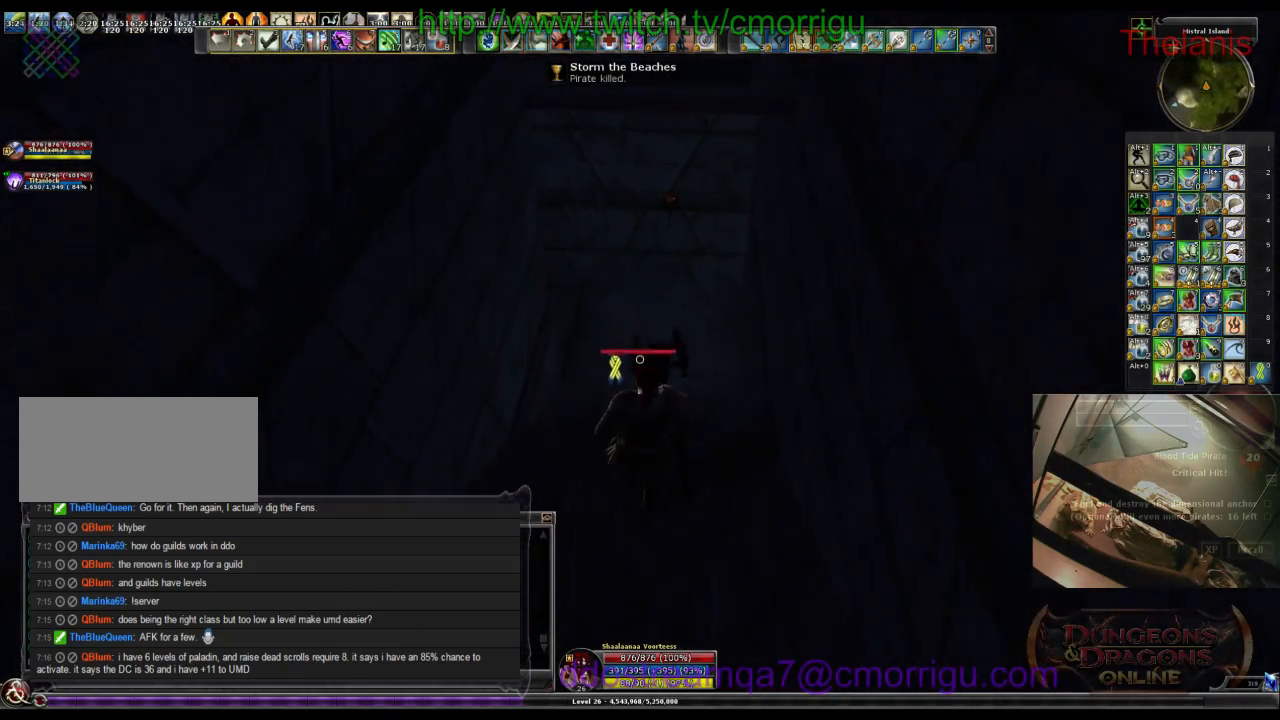
{"keys": ["w"], "events": []}
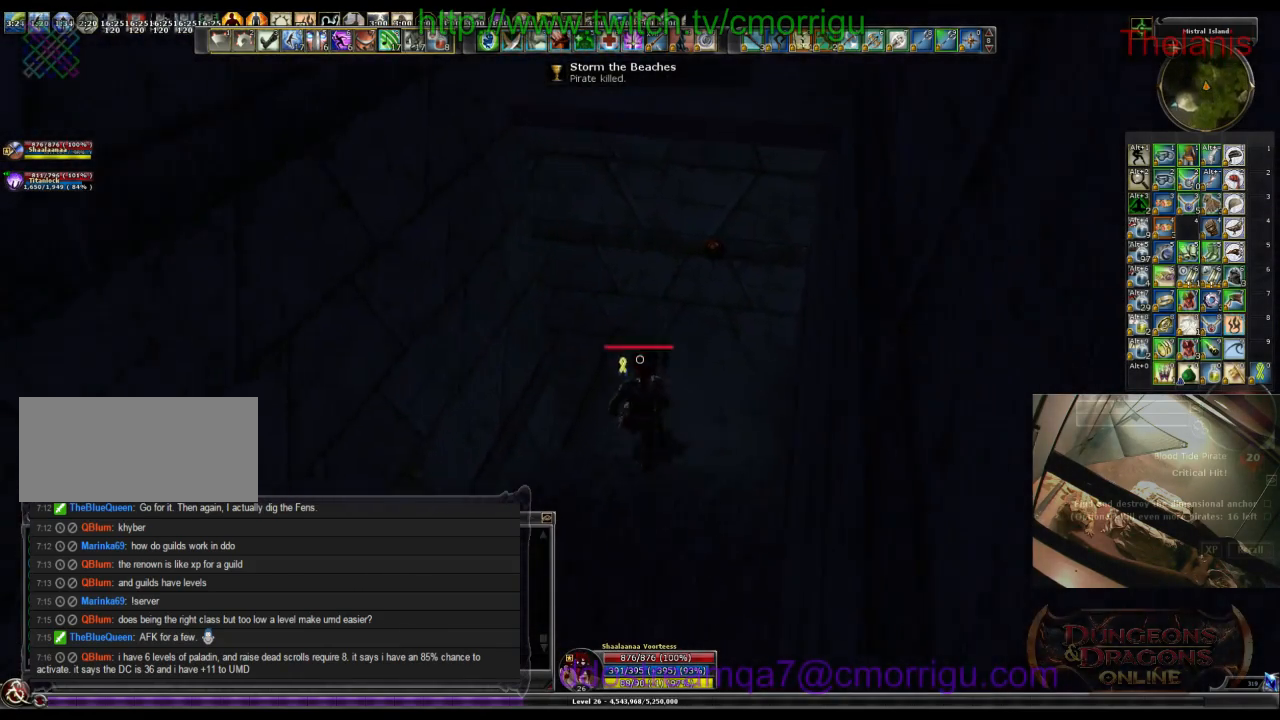
{"keys": ["w"], "events": []}
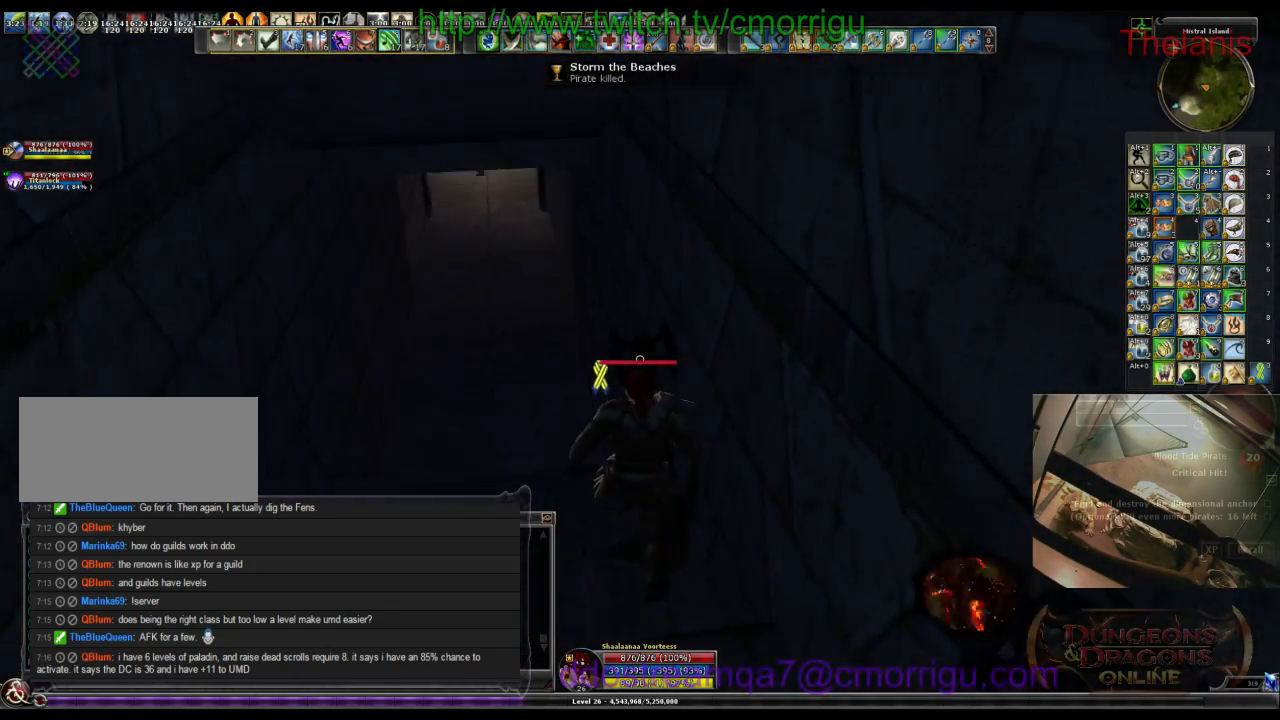
{"keys": ["w"], "events": []}
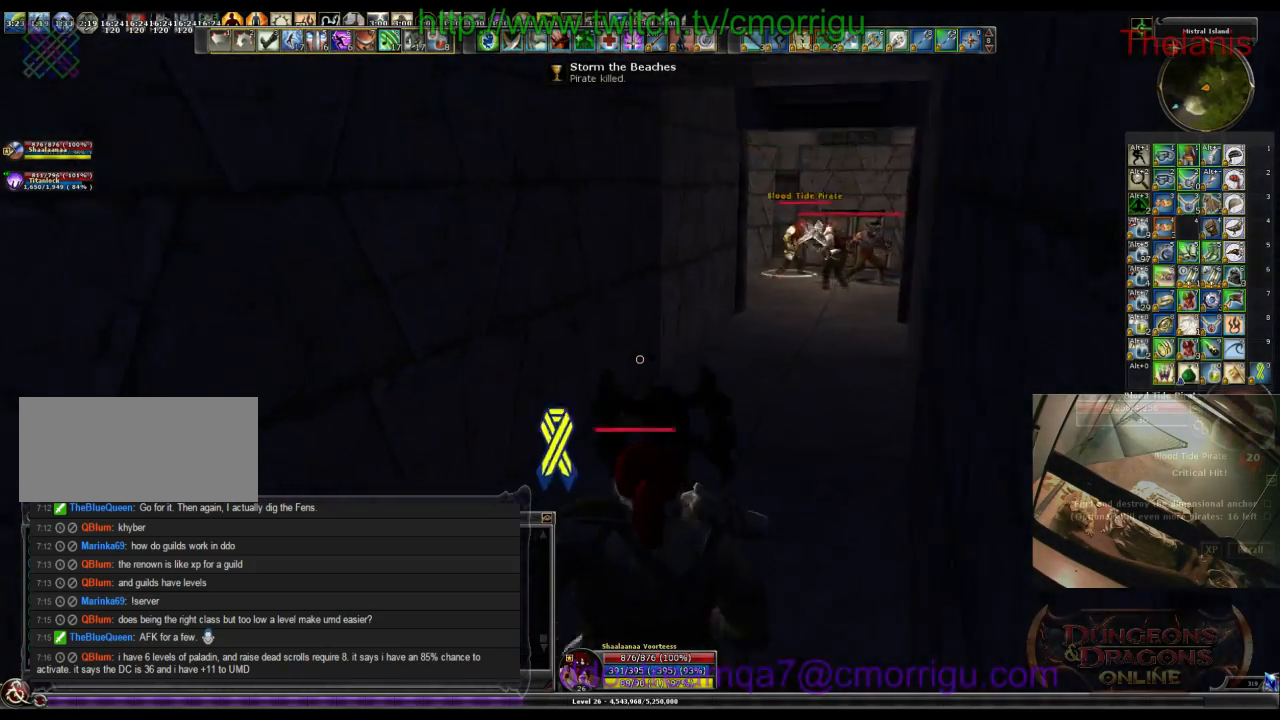
{"keys": ["w"], "events": []}
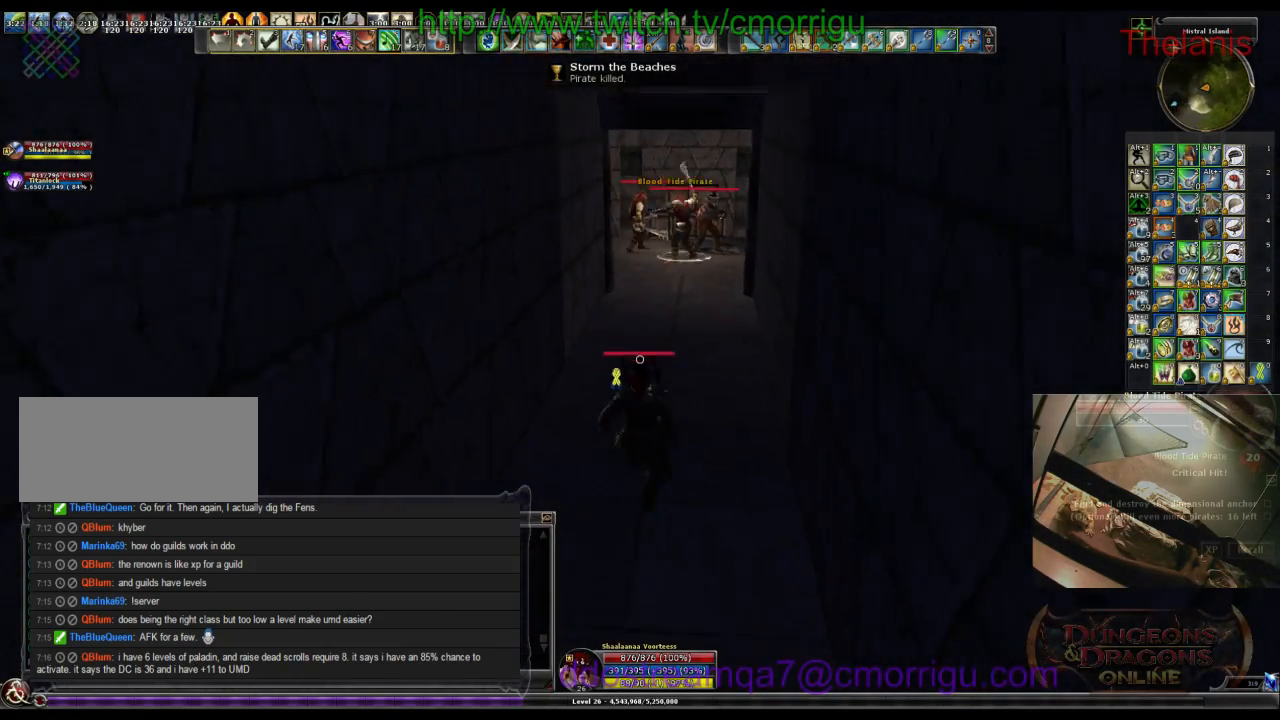
{"keys": ["w"], "events": []}
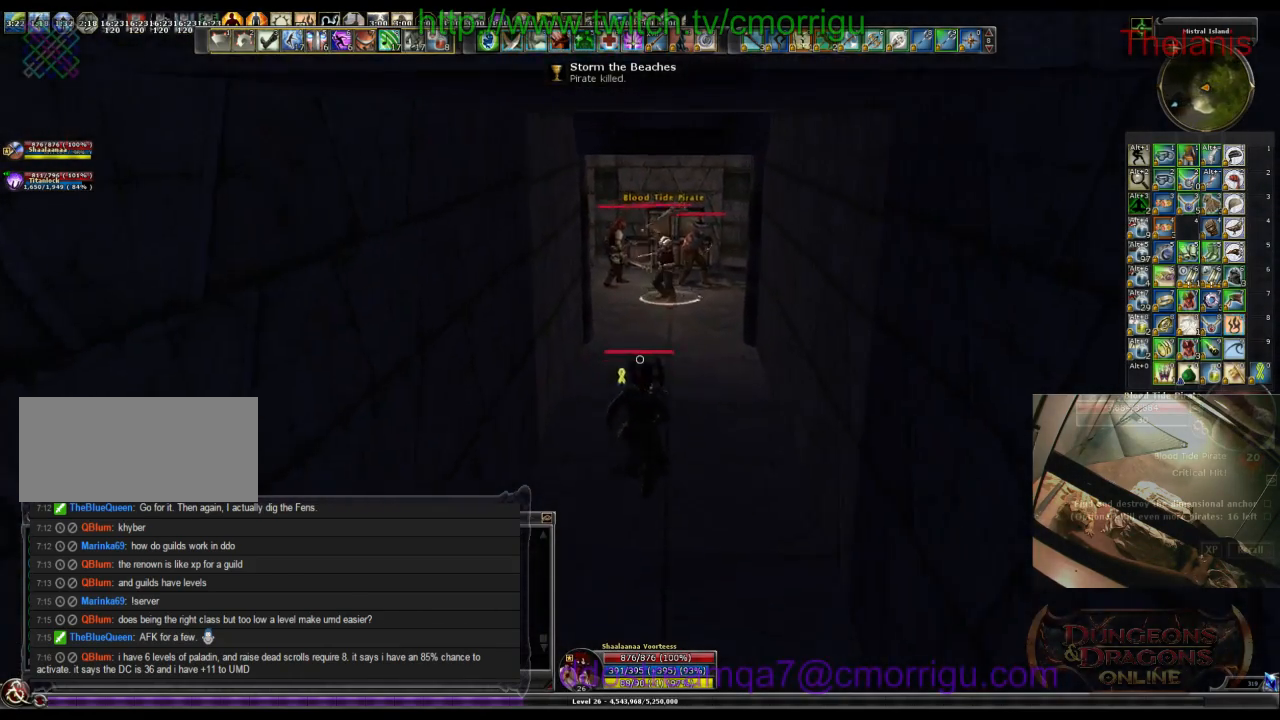
{"keys": ["1"], "events": [[500, "1", "down"], [500, "w", "up"]]}
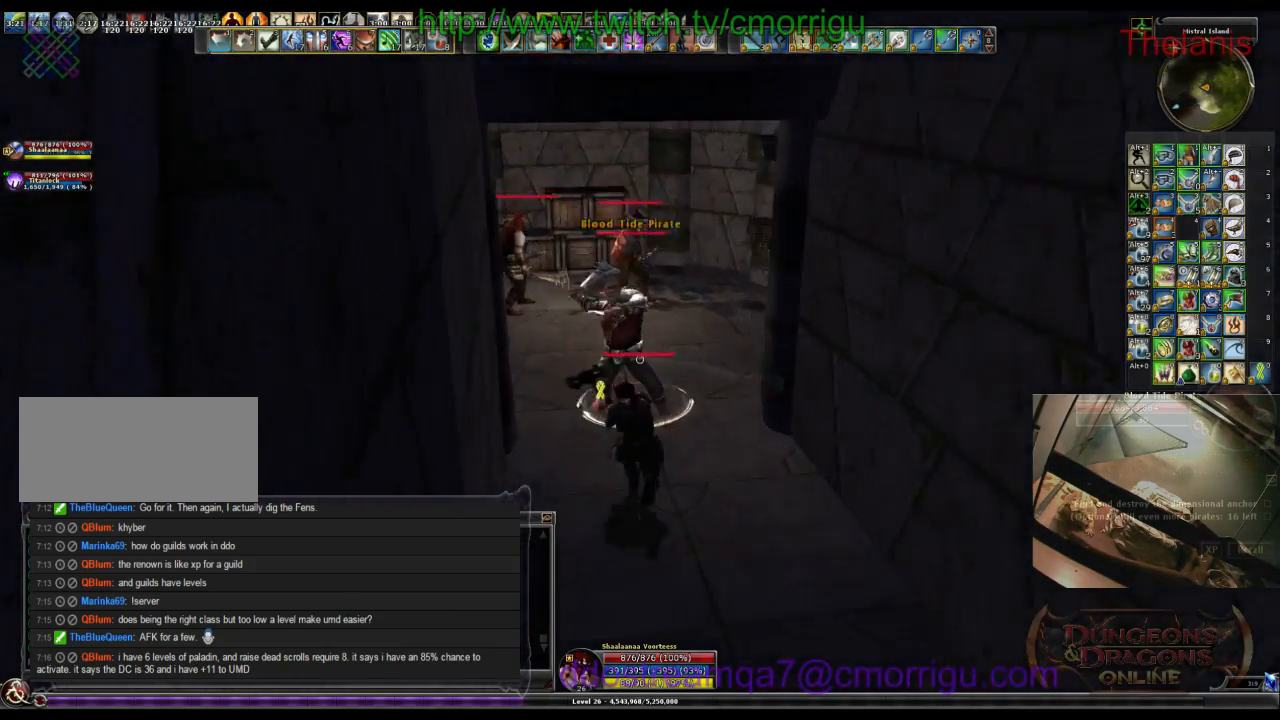
{"keys": [], "events": [[233, "1", "up"]]}